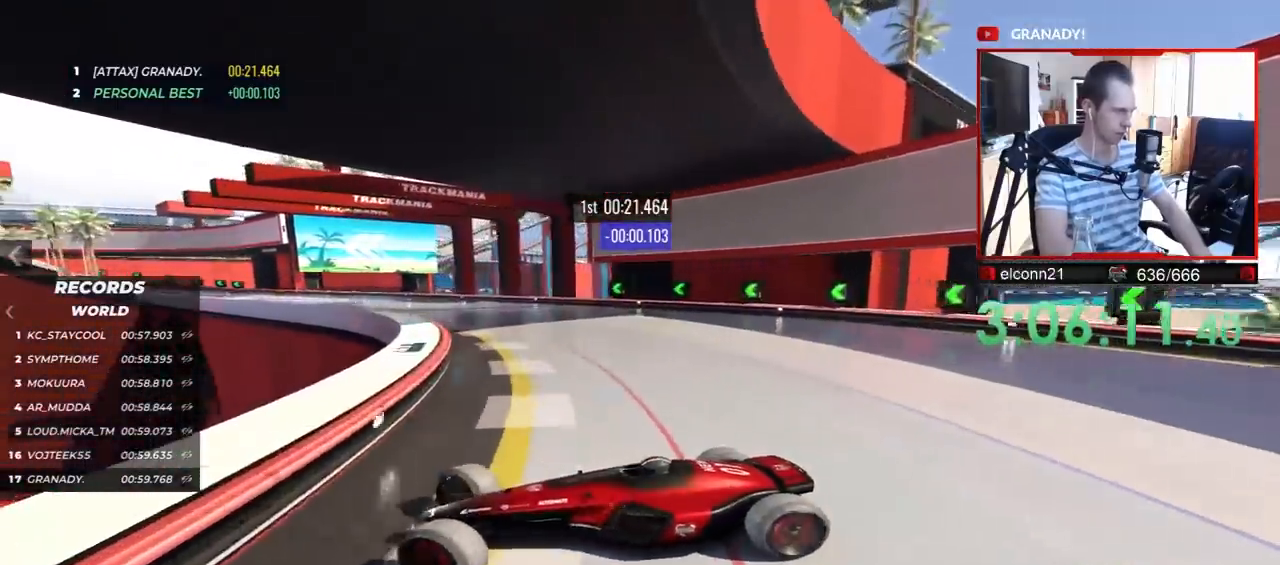
Gameplay with keyboard; each line is a JSON object with the keys held at the frame after it. "events" lists presses ("down") and releases ("up") of "down", "left", "right" and "up" between this image and that frame as [ms after this image, input, new state], when the widget could be followed in between. No other keys are recorded. Mouse input is not recorded.
{"keys": ["right", "up"], "events": [[33, "up", "down"], [217, "up", "up"], [317, "up", "down"]]}
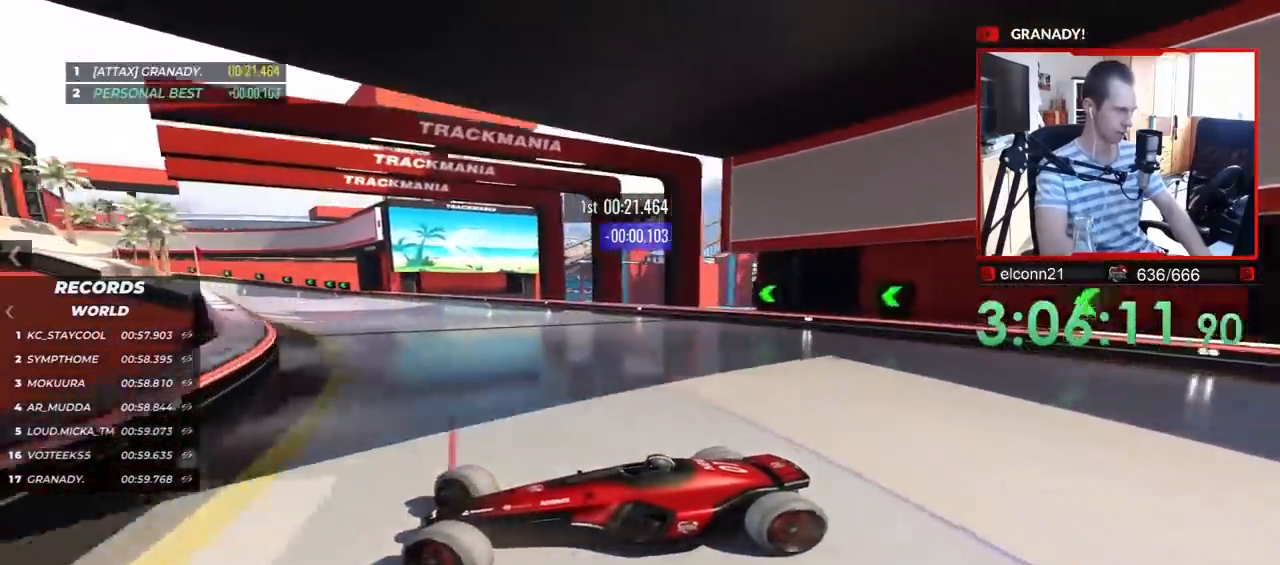
{"keys": ["right"], "events": [[383, "up", "up"]]}
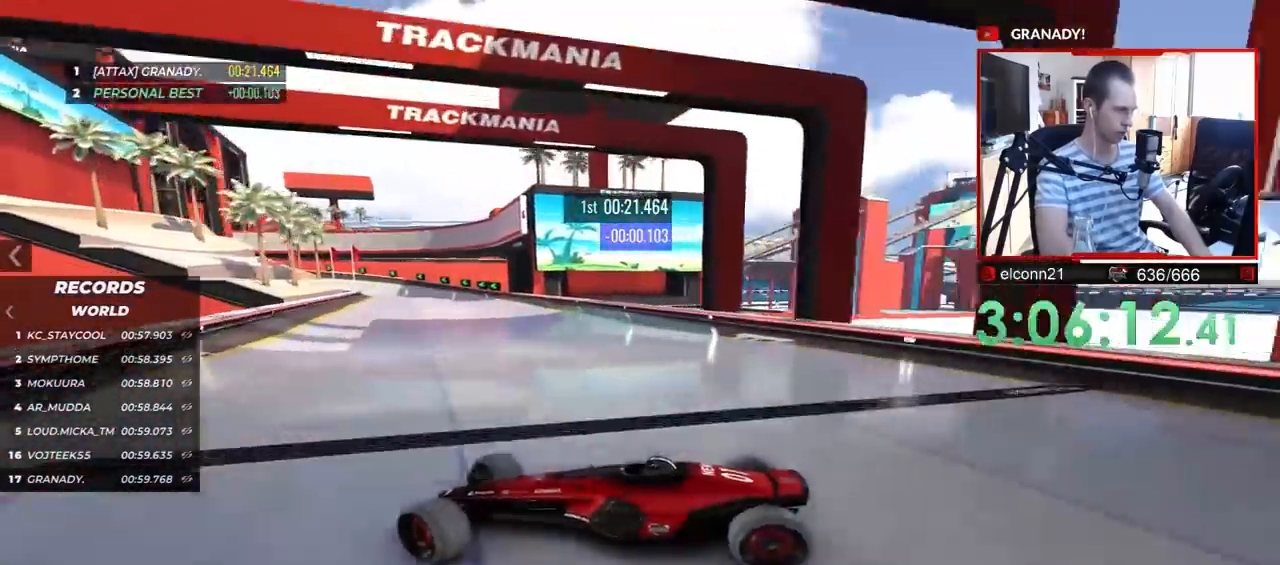
{"keys": ["right", "up"], "events": [[100, "up", "down"]]}
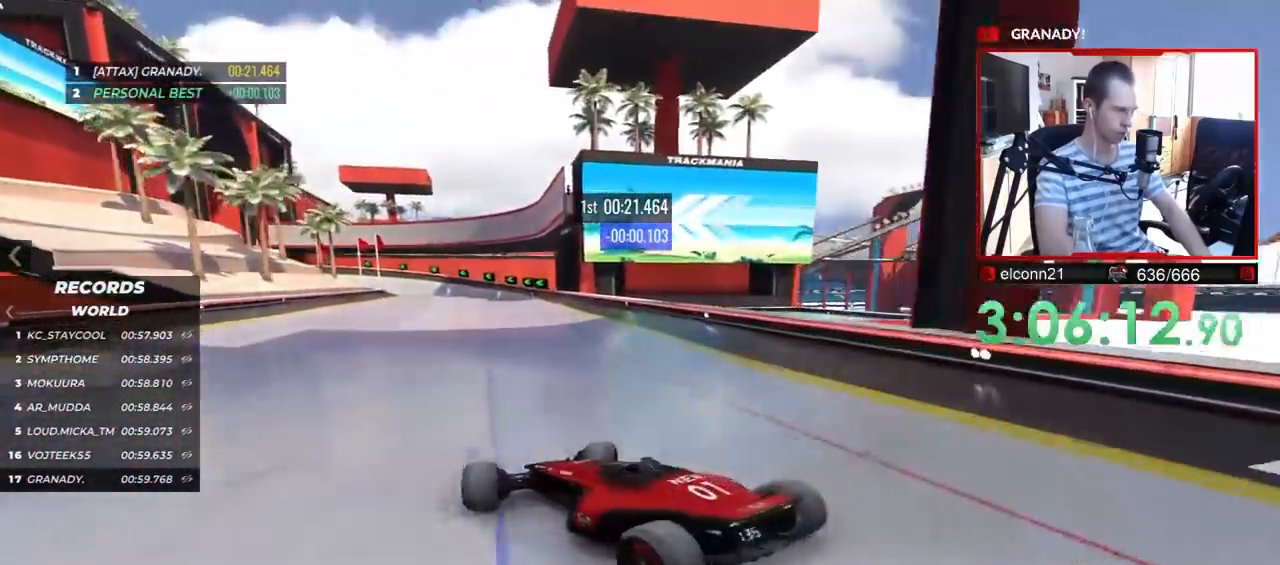
{"keys": ["left", "up"], "events": [[33, "right", "up"], [133, "left", "down"], [233, "left", "up"], [433, "left", "down"]]}
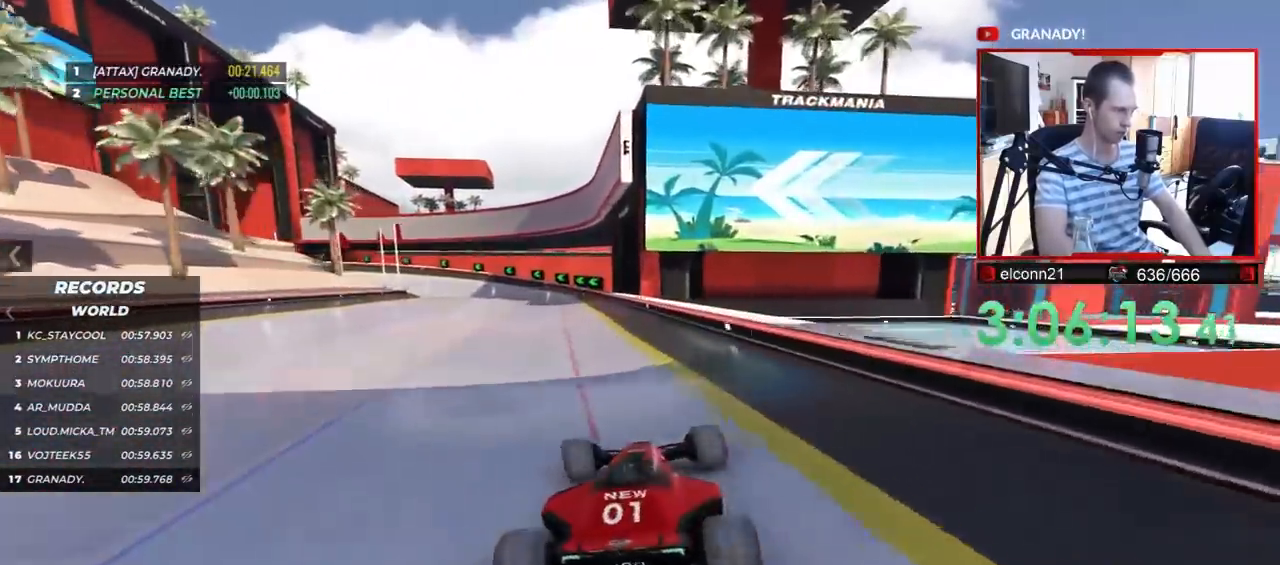
{"keys": ["left"], "events": [[350, "up", "up"]]}
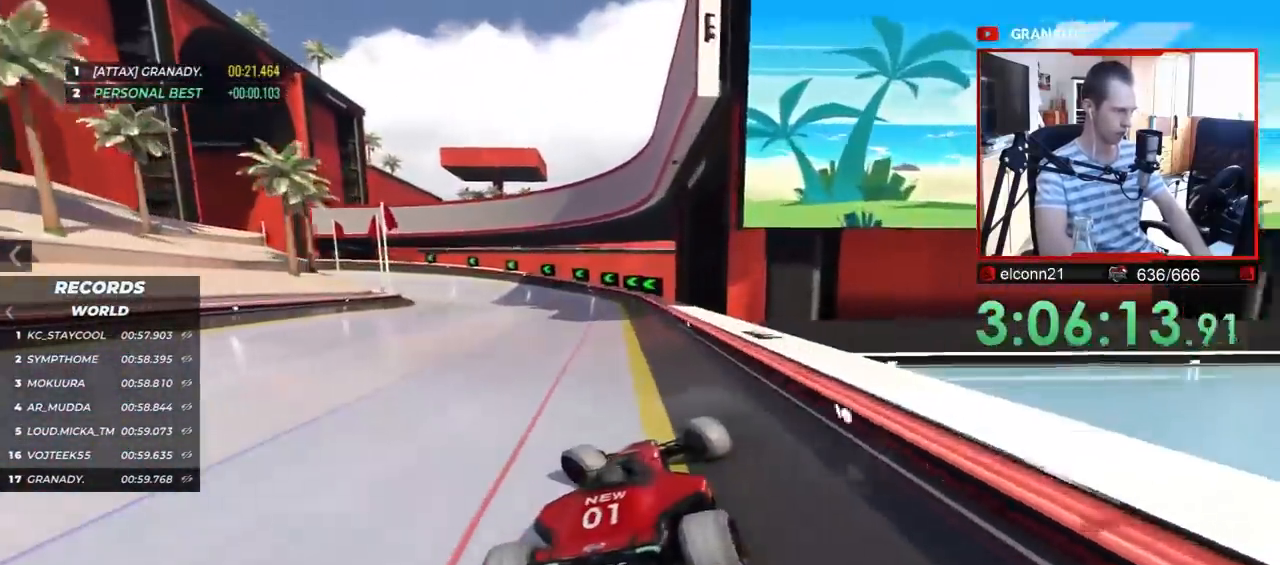
{"keys": ["up"], "events": [[233, "up", "down"], [417, "left", "up"]]}
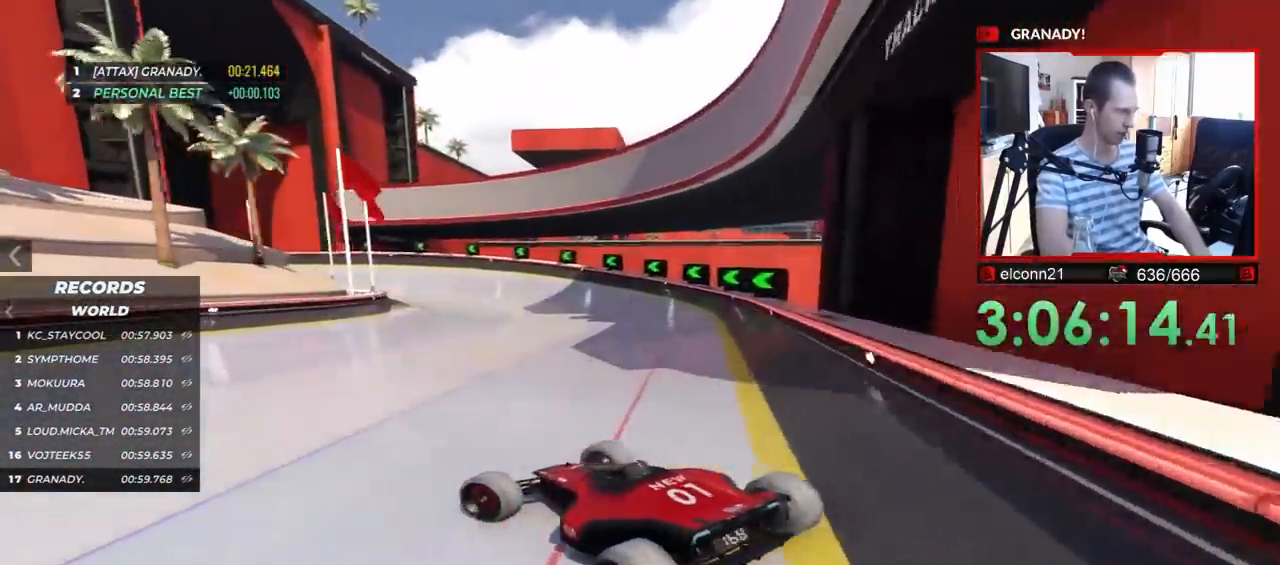
{"keys": ["up"], "events": [[50, "right", "down"], [133, "right", "up"], [333, "right", "down"], [433, "right", "up"]]}
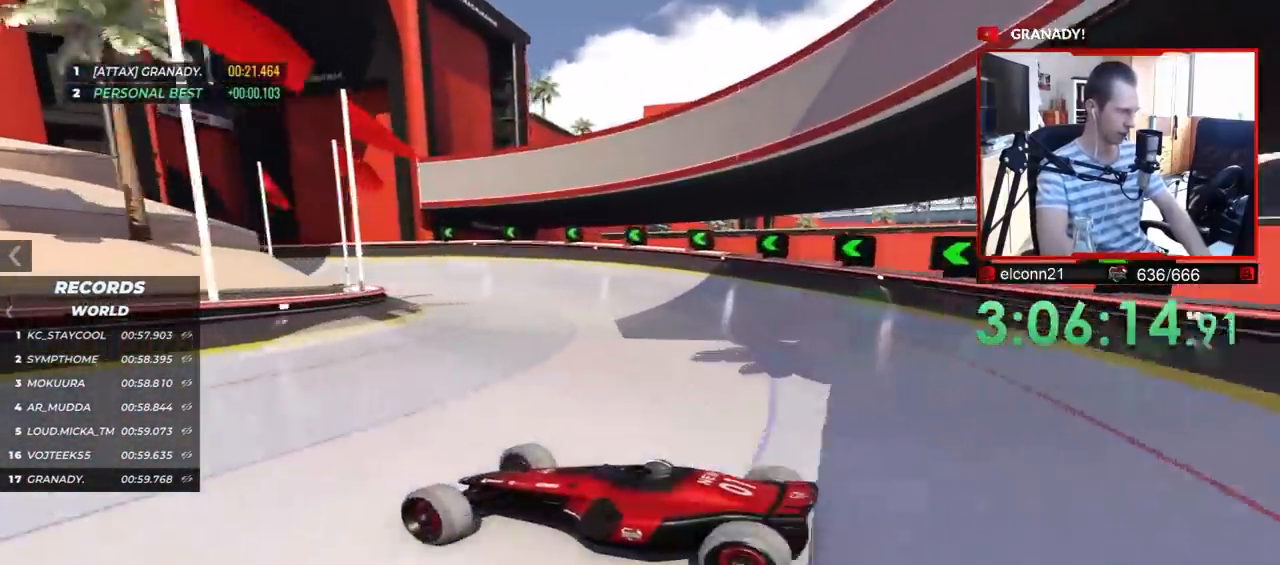
{"keys": ["right", "up"], "events": [[33, "right", "down"]]}
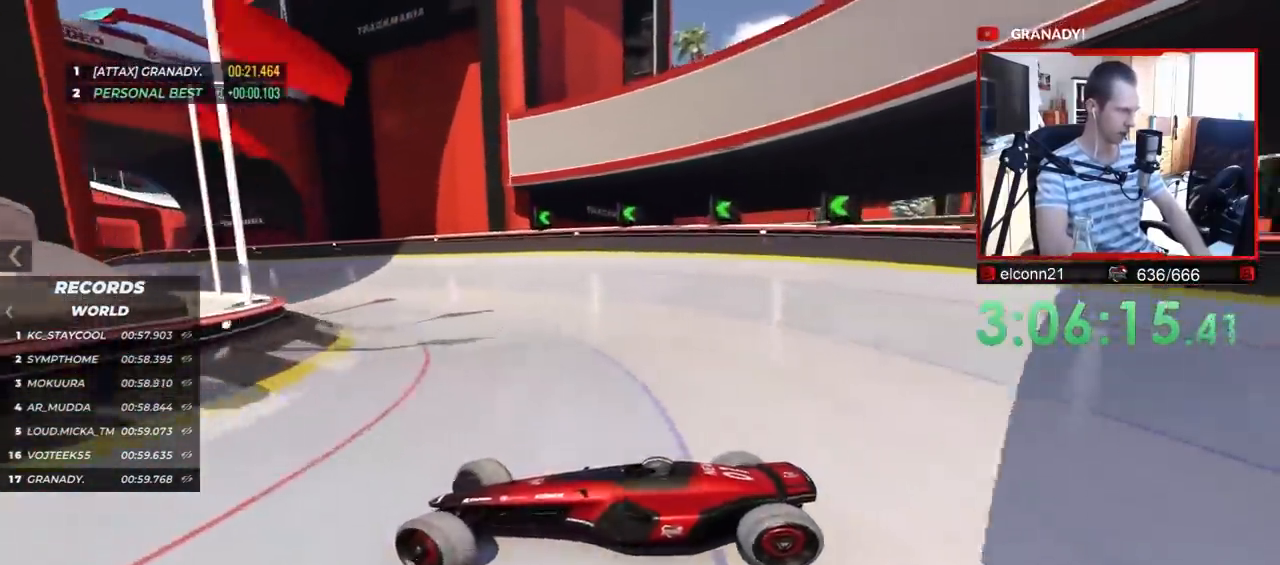
{"keys": ["right", "up"], "events": [[67, "right", "up"], [267, "right", "down"]]}
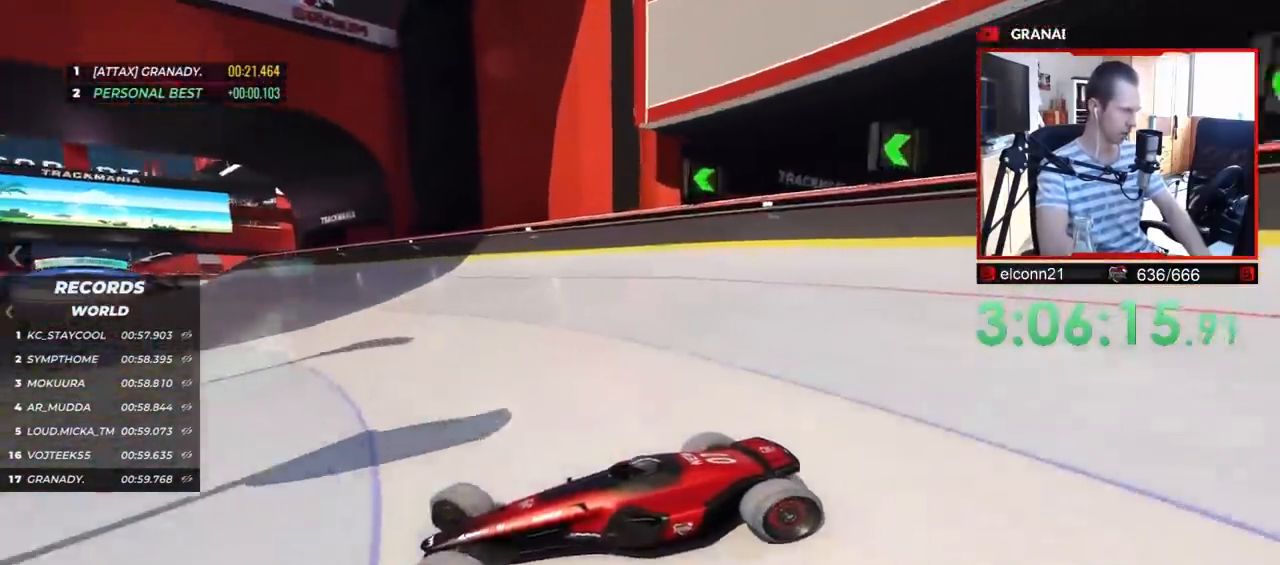
{"keys": ["right", "up"], "events": []}
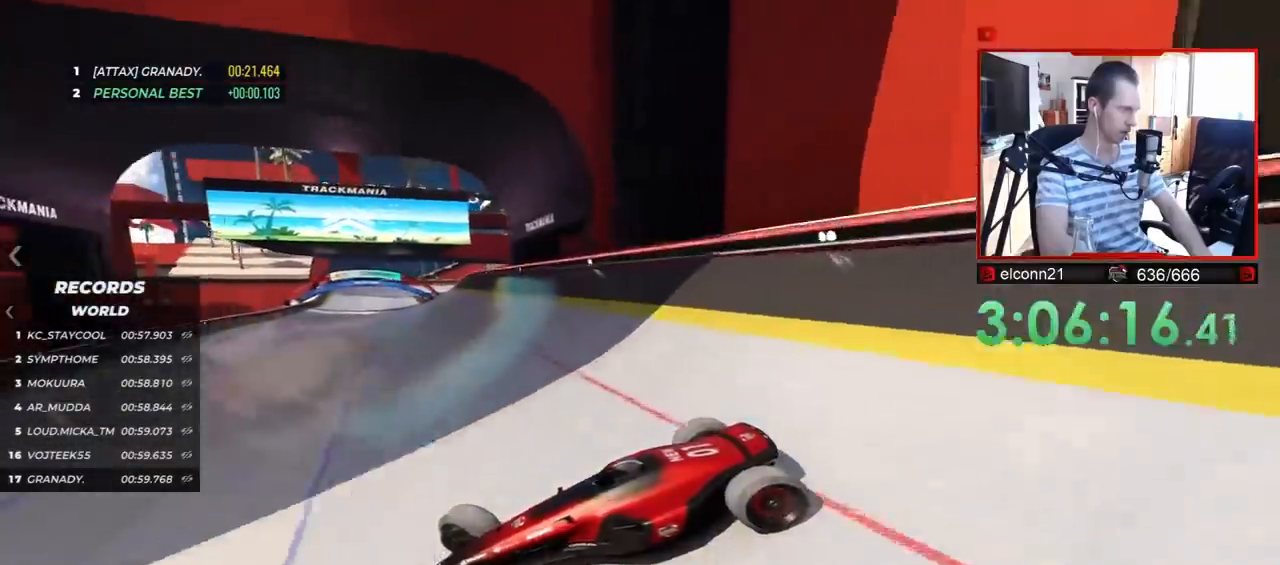
{"keys": ["right"], "events": [[83, "up", "up"], [400, "up", "down"], [467, "up", "up"]]}
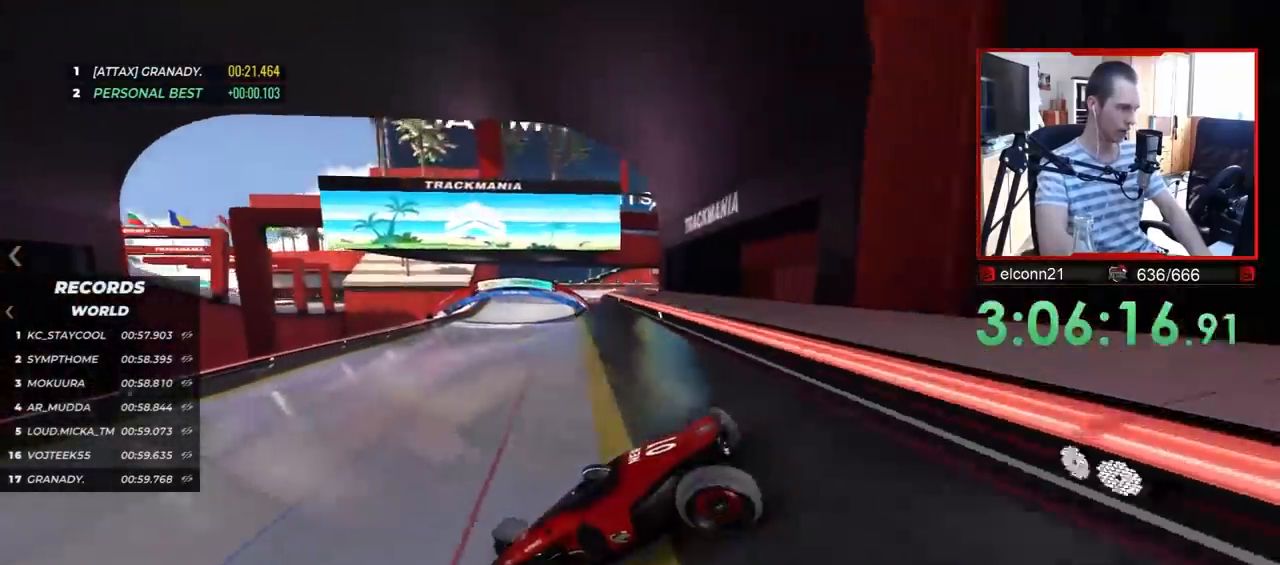
{"keys": ["right", "up"], "events": [[150, "up", "down"]]}
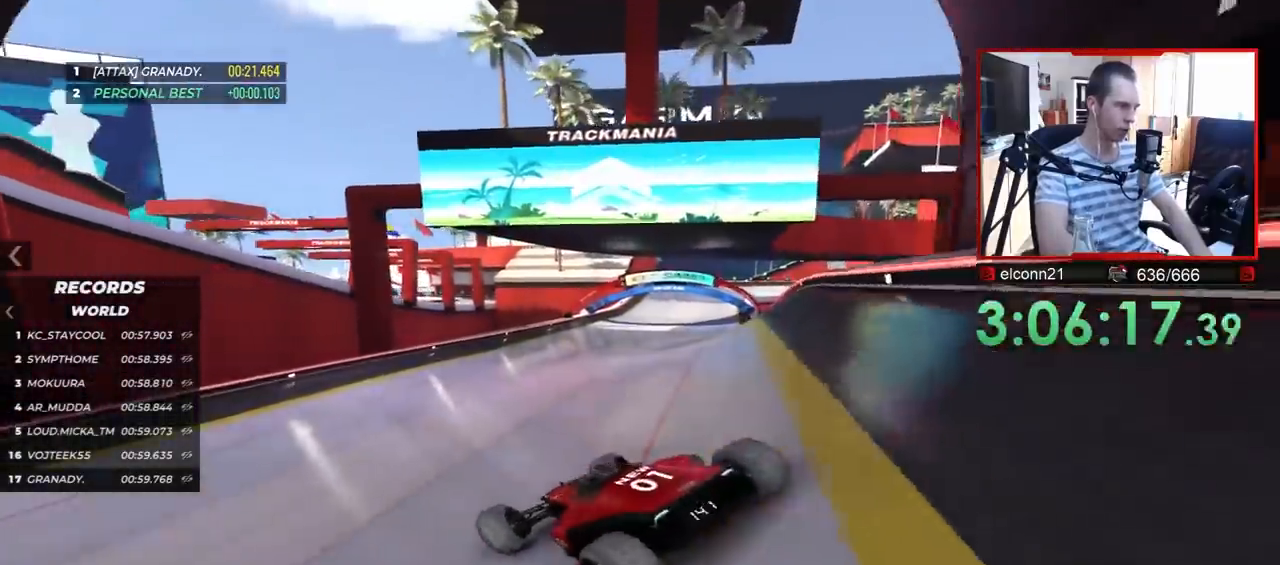
{"keys": ["left", "up"], "events": [[233, "right", "up"], [317, "left", "down"]]}
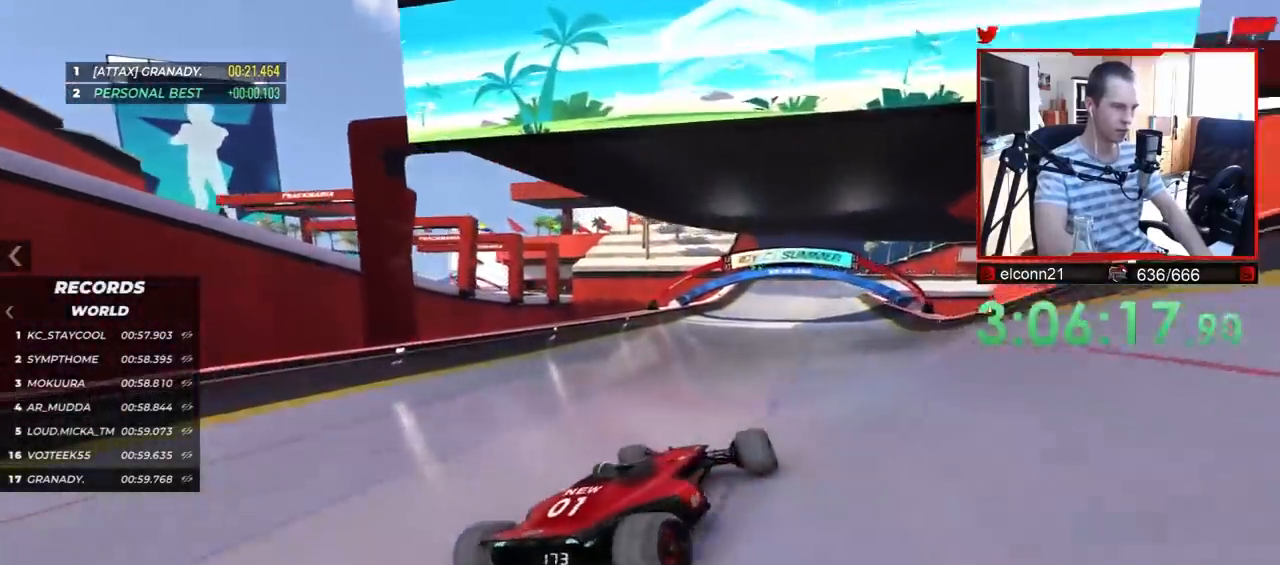
{"keys": ["left", "up"], "events": []}
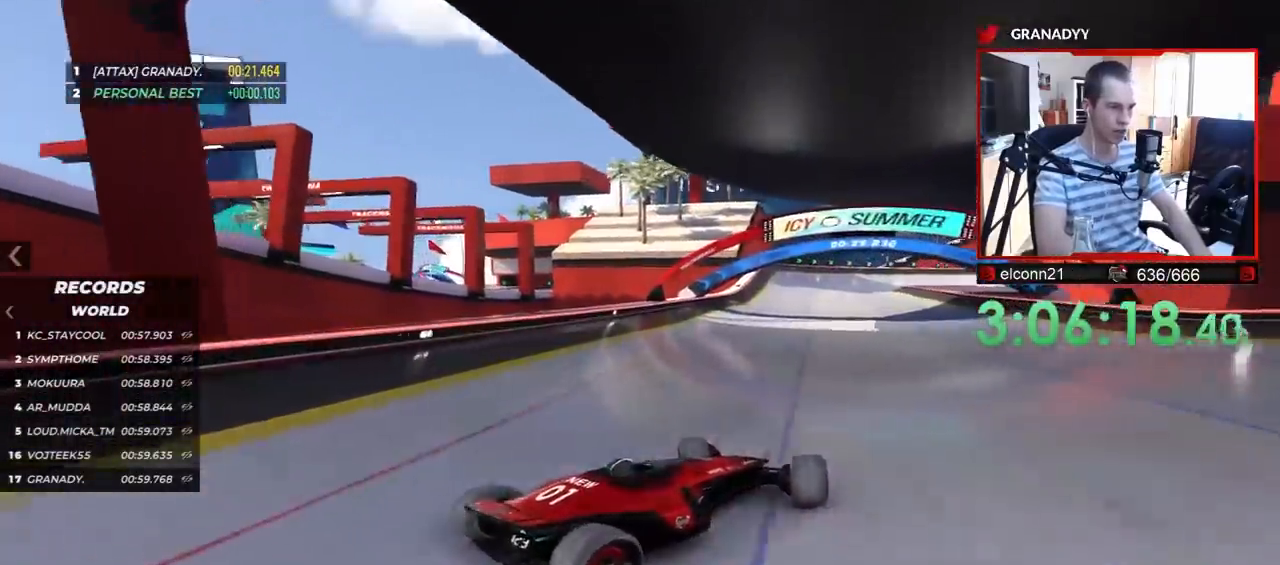
{"keys": ["left", "up"], "events": []}
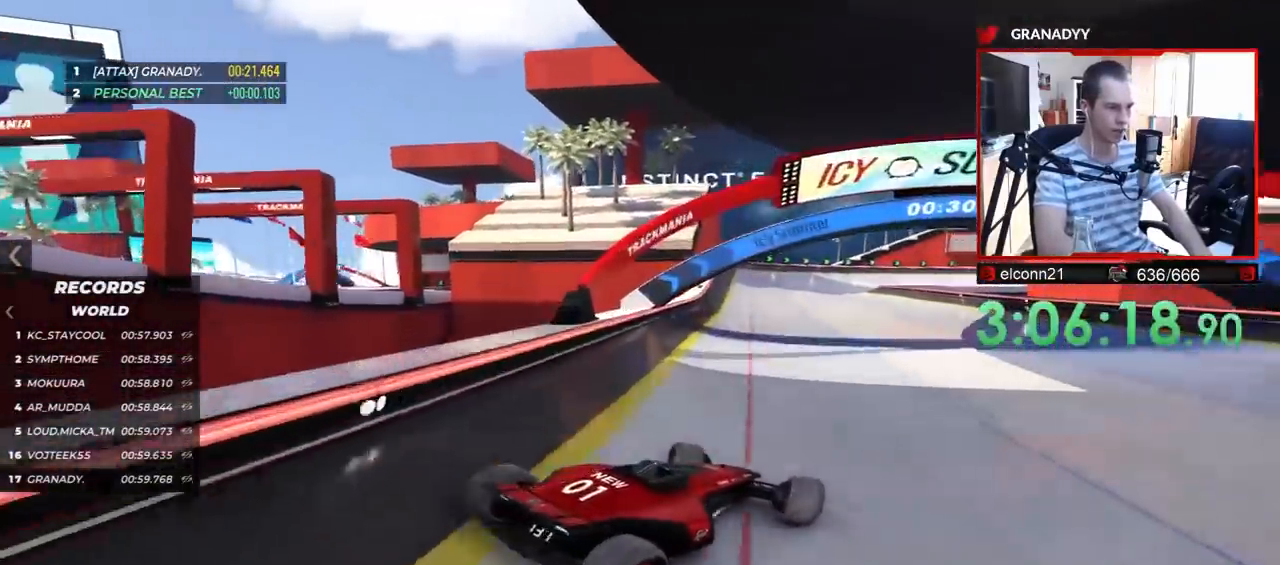
{"keys": ["left", "up"], "events": [[17, "left", "up"], [100, "left", "down"]]}
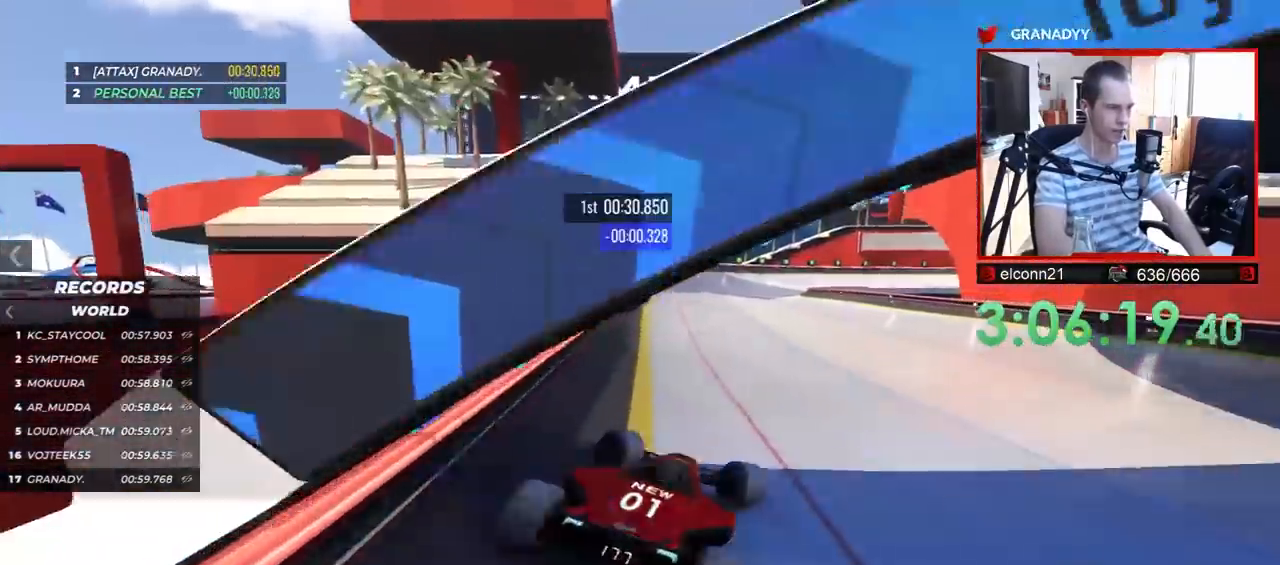
{"keys": ["right", "up"], "events": [[17, "left", "up"], [217, "right", "down"]]}
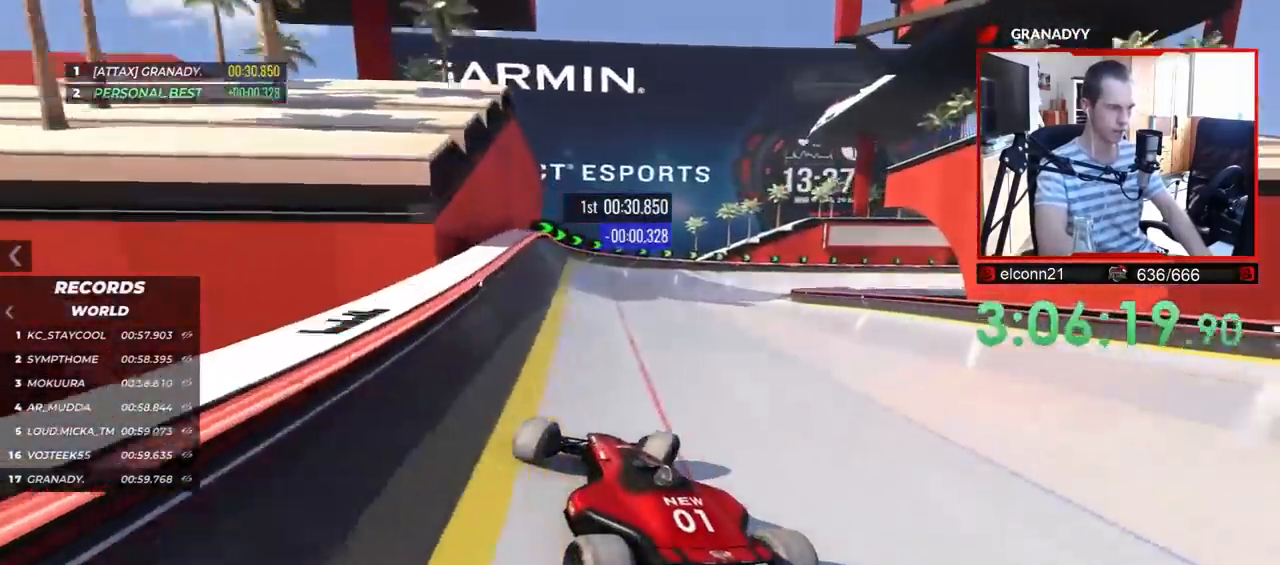
{"keys": ["right", "up"], "events": [[33, "right", "up"], [200, "right", "down"]]}
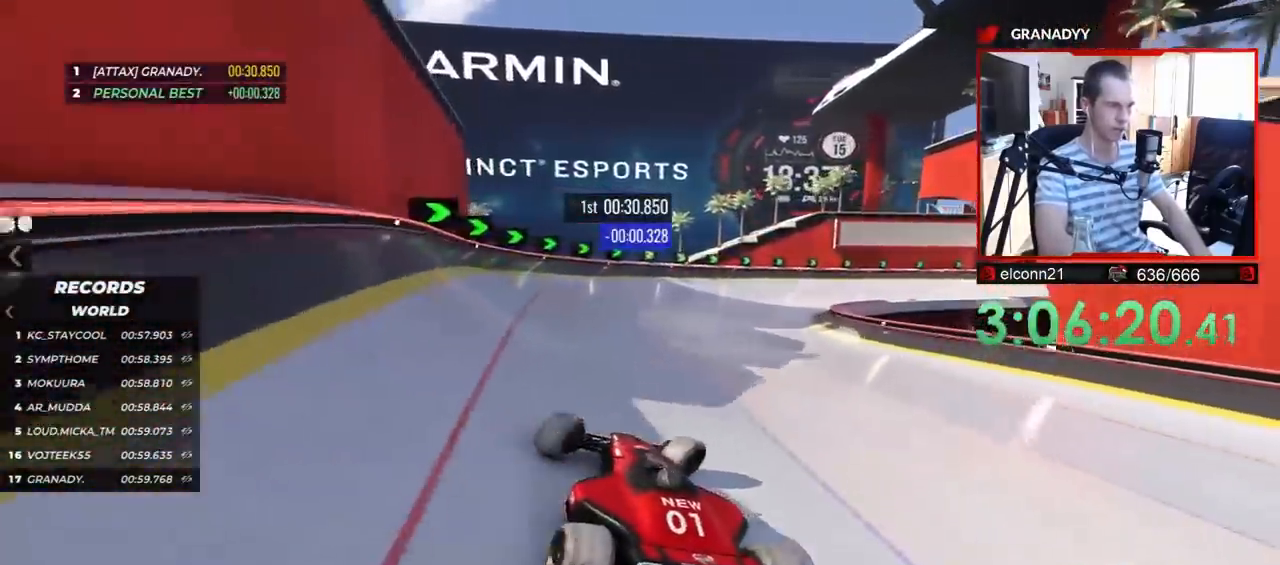
{"keys": ["up"], "events": [[467, "right", "up"]]}
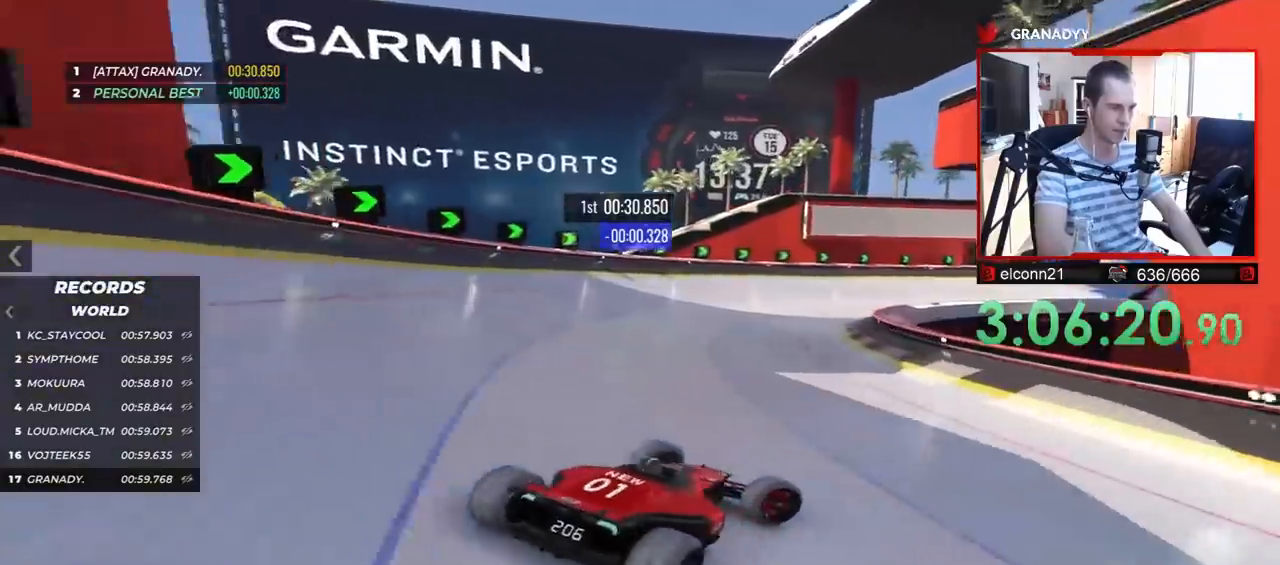
{"keys": ["left", "up"], "events": [[117, "left", "down"]]}
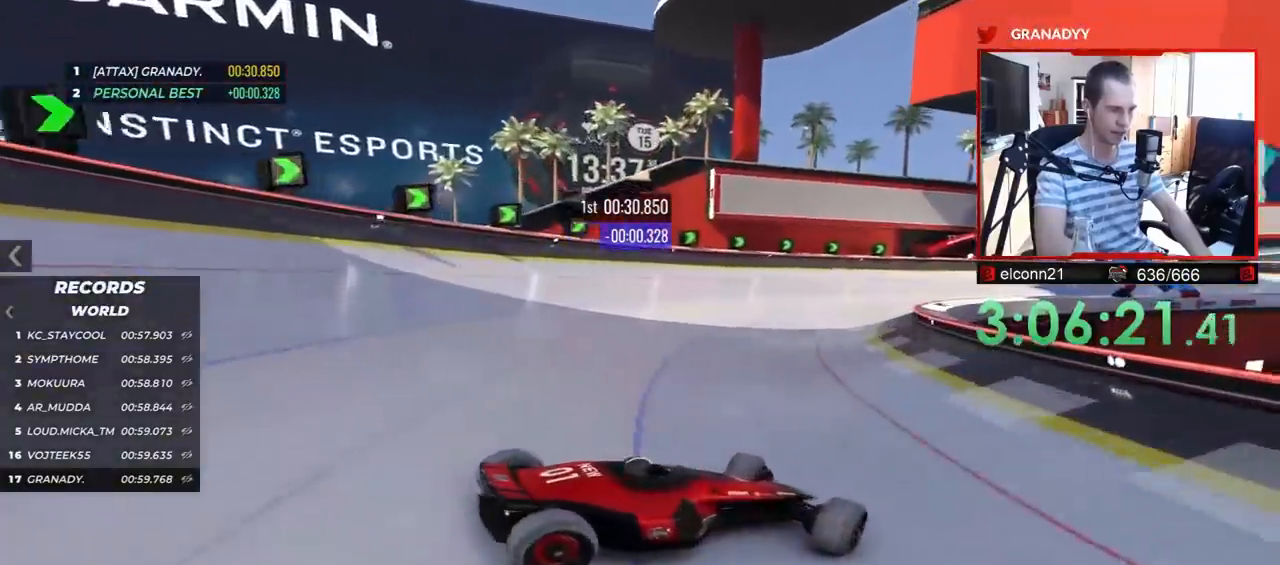
{"keys": ["left", "up"], "events": []}
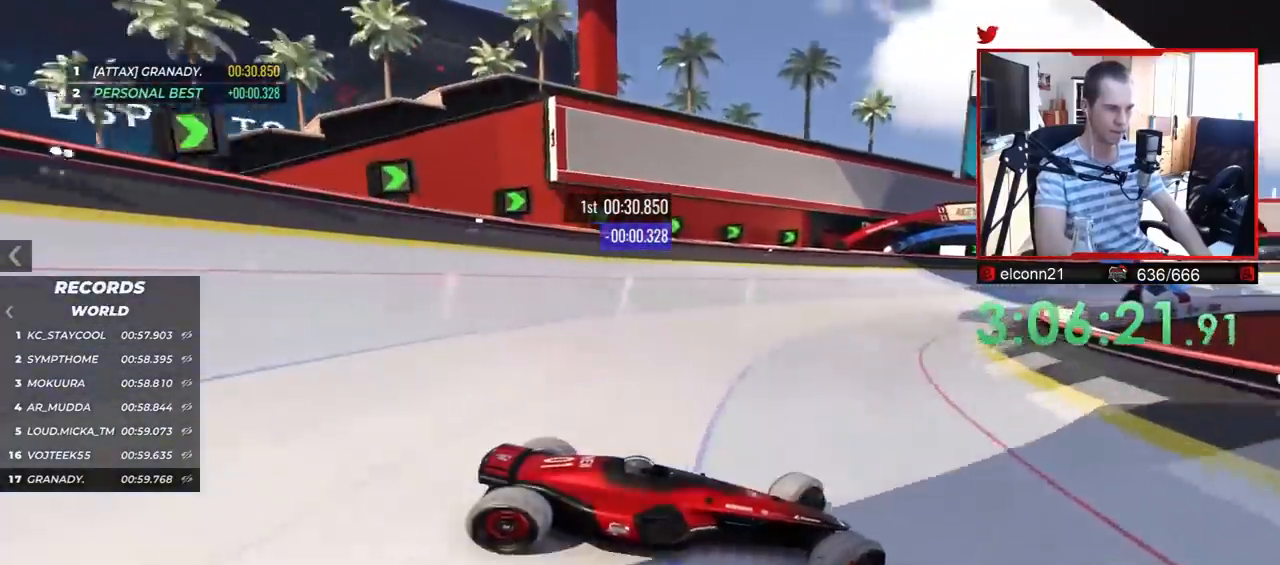
{"keys": ["left", "up"], "events": []}
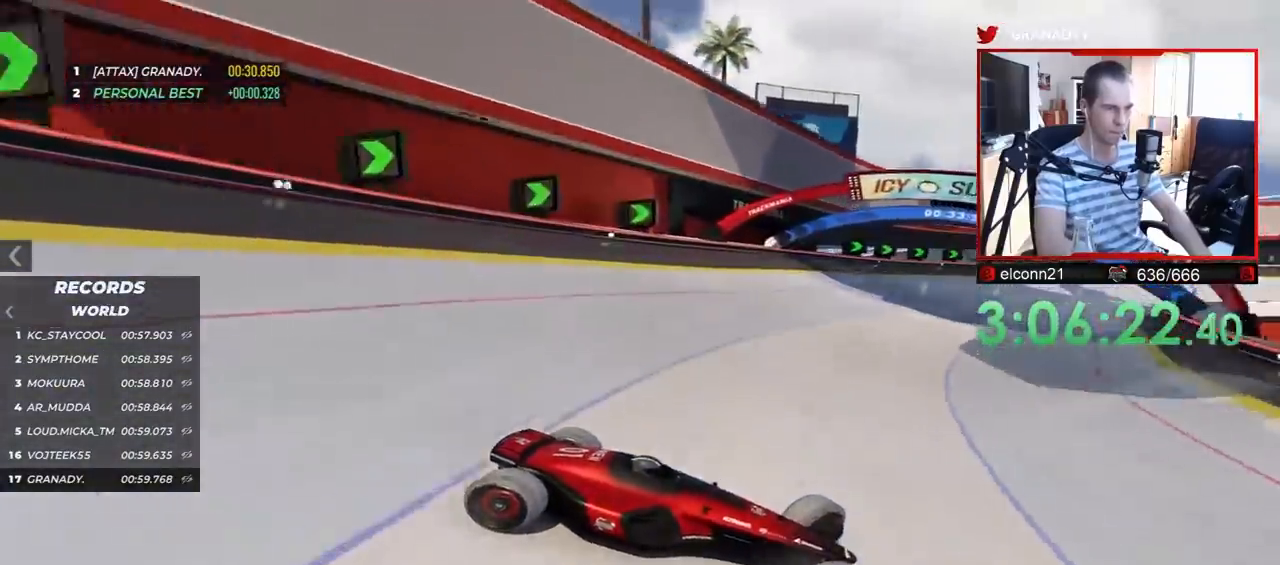
{"keys": ["left", "up"], "events": []}
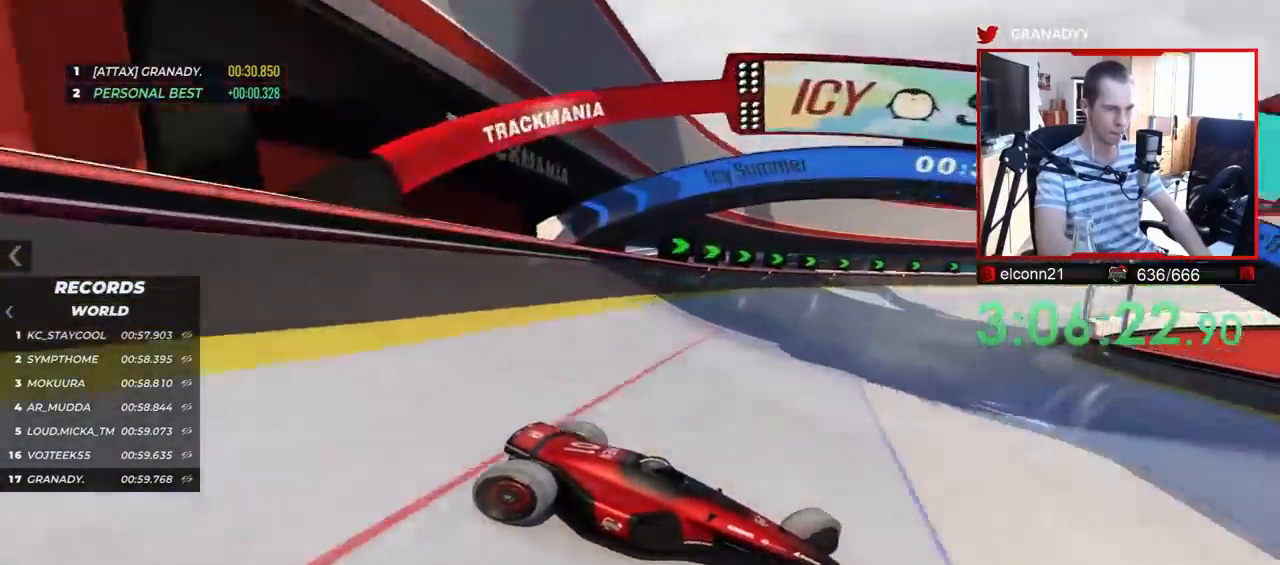
{"keys": ["left", "up"], "events": [[400, "down", "down"], [500, "down", "up"]]}